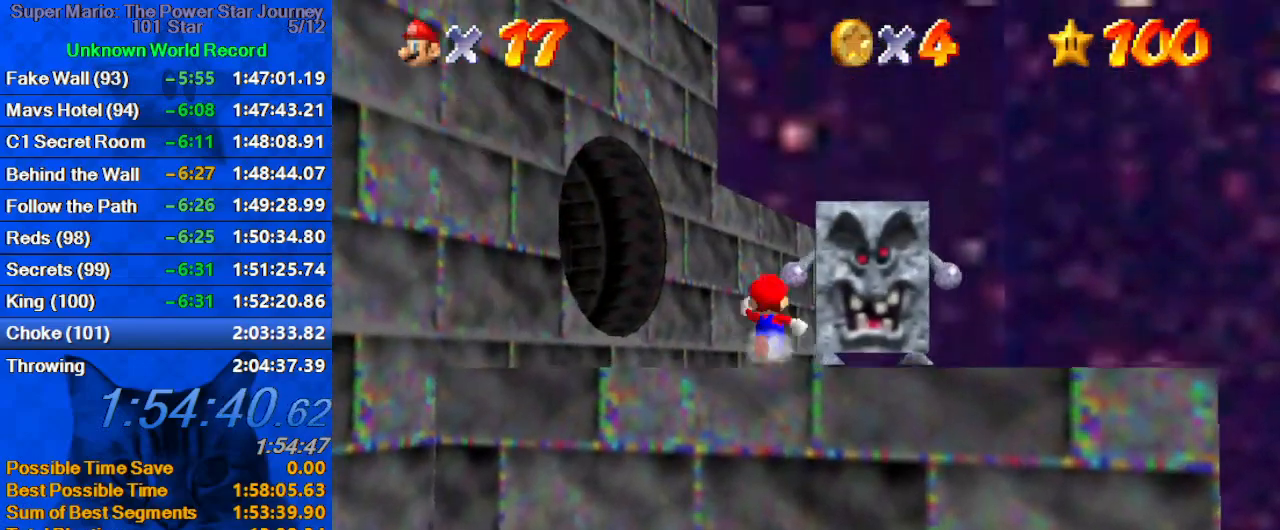
Gameplay with keyboard; each line is a JSON object with the keys held at the frame after it. "events" lists presses ("down") and releases ("up") of "a", "c", "ctrl", "d", "down", "left", "return", "right", "s", "shift", "up", "w", "x" and "y" between this image and that frame as [ms after this image, input, new state], when the widget could be followed in between. No other keys are recorded. Mouse input is not recorded.
{"keys": ["left"], "events": [[66, "shift", "down"], [166, "shift", "up"], [266, "shift", "down"], [300, "left", "down"], [300, "shift", "up"], [433, "up", "up"]]}
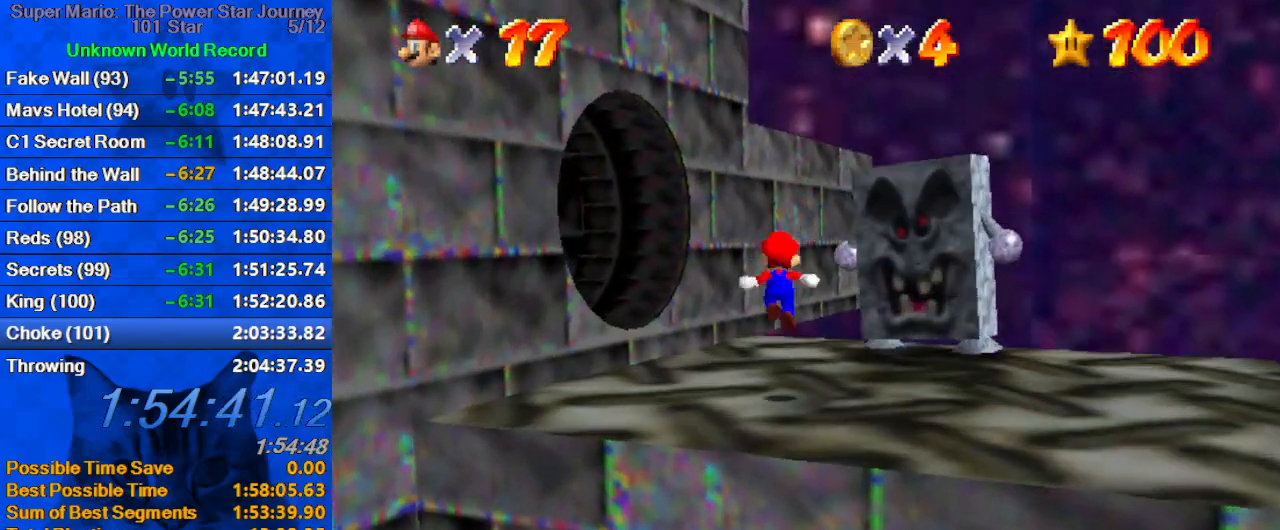
{"keys": ["left", "up"], "events": [[200, "left", "up"], [266, "up", "down"], [366, "ctrl", "down"], [366, "shift", "down"], [366, "up", "up"], [500, "ctrl", "up"], [500, "left", "down"], [500, "shift", "up"], [500, "up", "down"]]}
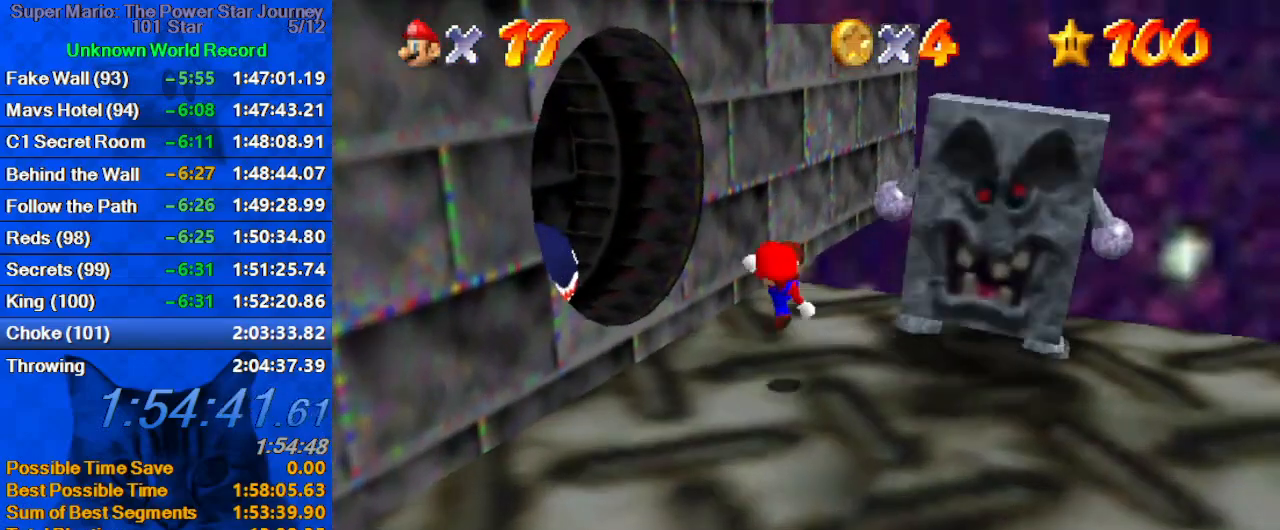
{"keys": ["d", "up"], "events": [[133, "left", "up"], [300, "shift", "down"], [400, "shift", "up"], [466, "d", "down"]]}
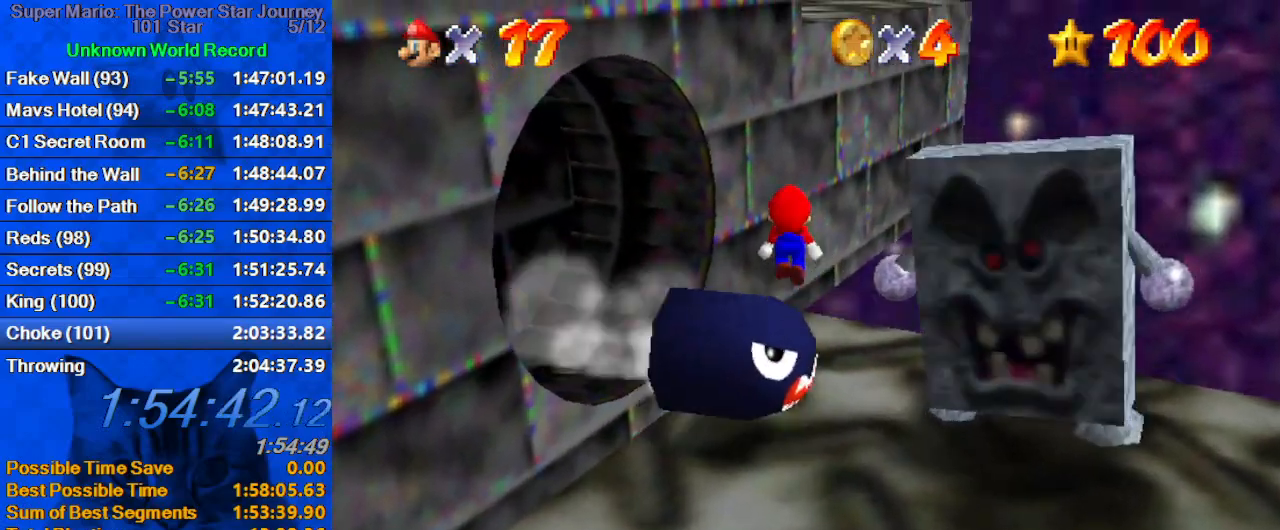
{"keys": ["right", "shift", "up"], "events": [[33, "left", "down"], [66, "d", "up"], [66, "up", "up"], [100, "d", "down"], [100, "up", "down"], [200, "d", "up"], [266, "left", "up"], [266, "right", "down"], [433, "shift", "down"]]}
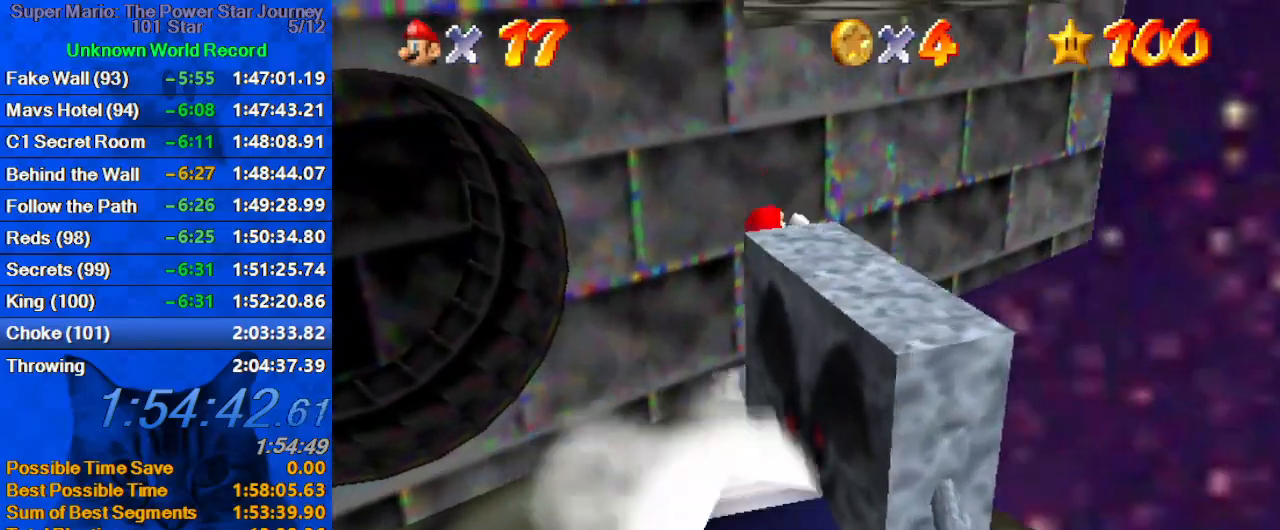
{"keys": ["shift", "up"], "events": [[33, "d", "down"], [133, "d", "up"], [133, "right", "up"], [166, "left", "down"], [233, "d", "down"], [366, "d", "up"], [400, "d", "down"], [466, "left", "up"], [500, "d", "up"]]}
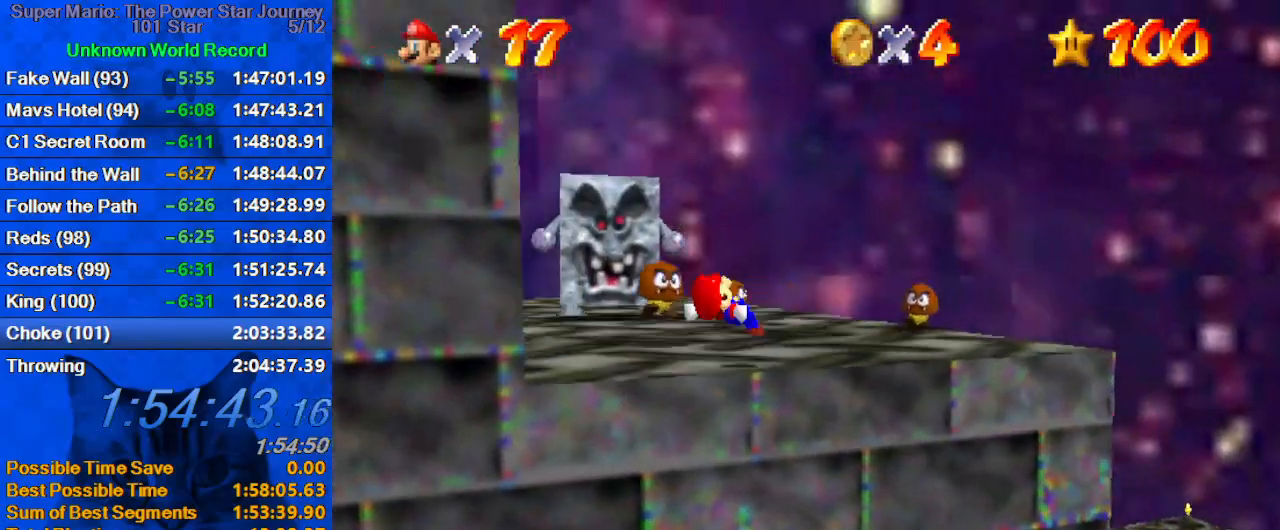
{"keys": ["up"], "events": [[33, "shift", "up"], [100, "d", "down"], [133, "up", "up"], [200, "d", "up"], [233, "right", "down"], [233, "up", "down"], [266, "d", "down"], [366, "d", "up"], [400, "right", "up"]]}
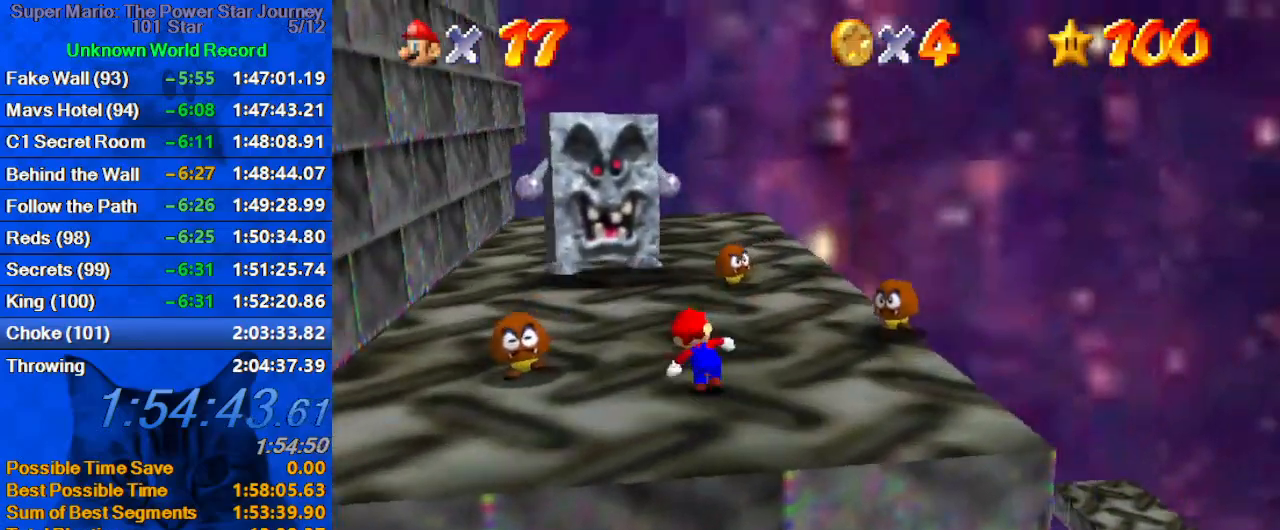
{"keys": ["left", "up"], "events": [[233, "left", "down"]]}
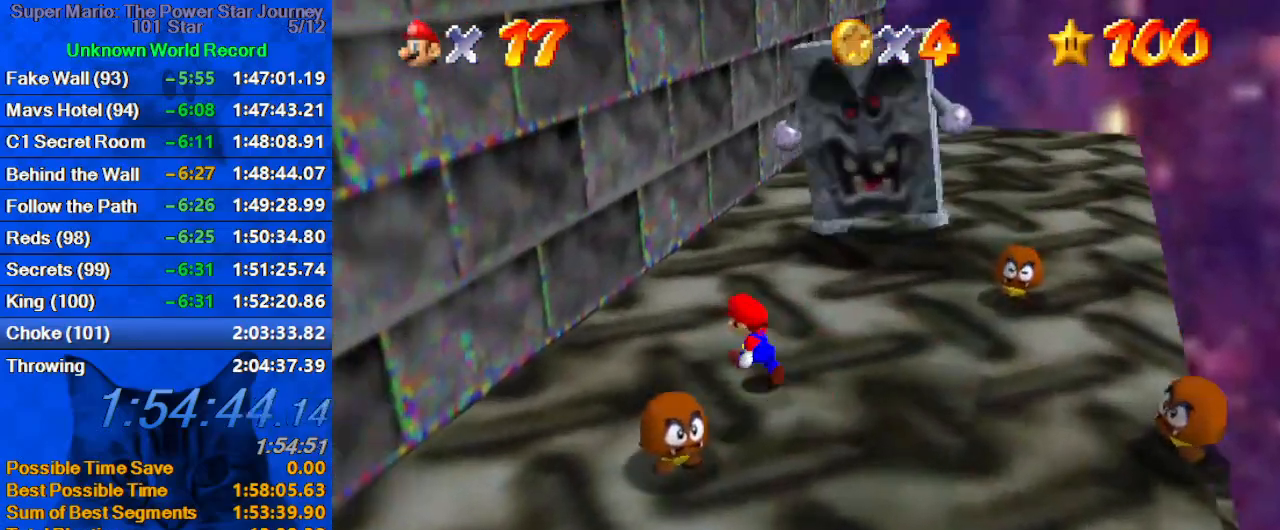
{"keys": ["shift", "up"], "events": [[33, "left", "up"], [300, "shift", "down"]]}
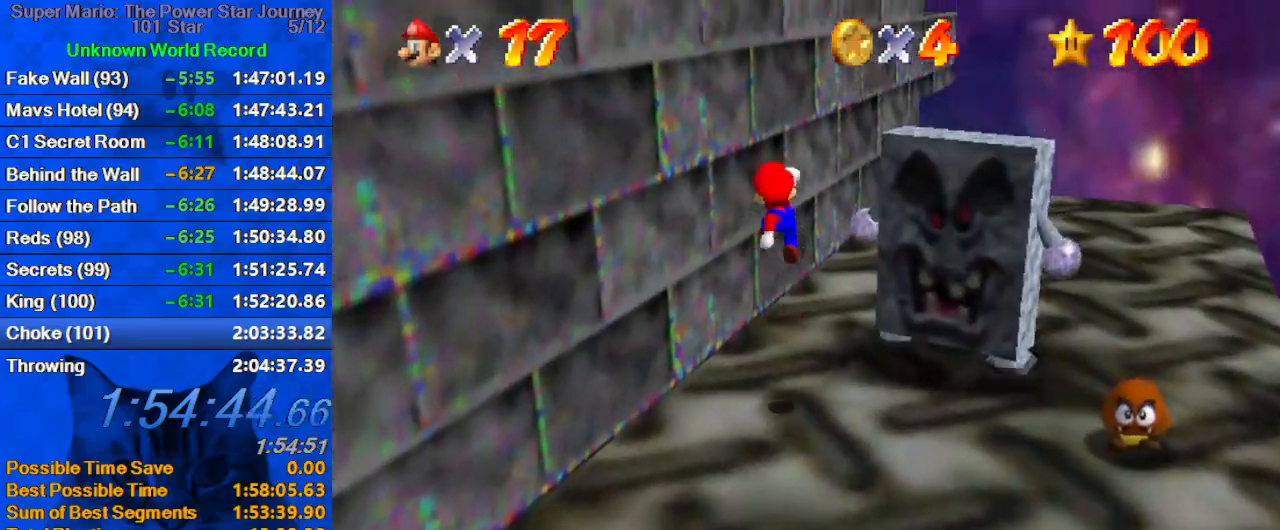
{"keys": ["right", "up"], "events": [[33, "d", "down"], [33, "shift", "up"], [133, "d", "up"], [166, "right", "down"], [233, "d", "down"], [366, "d", "up"]]}
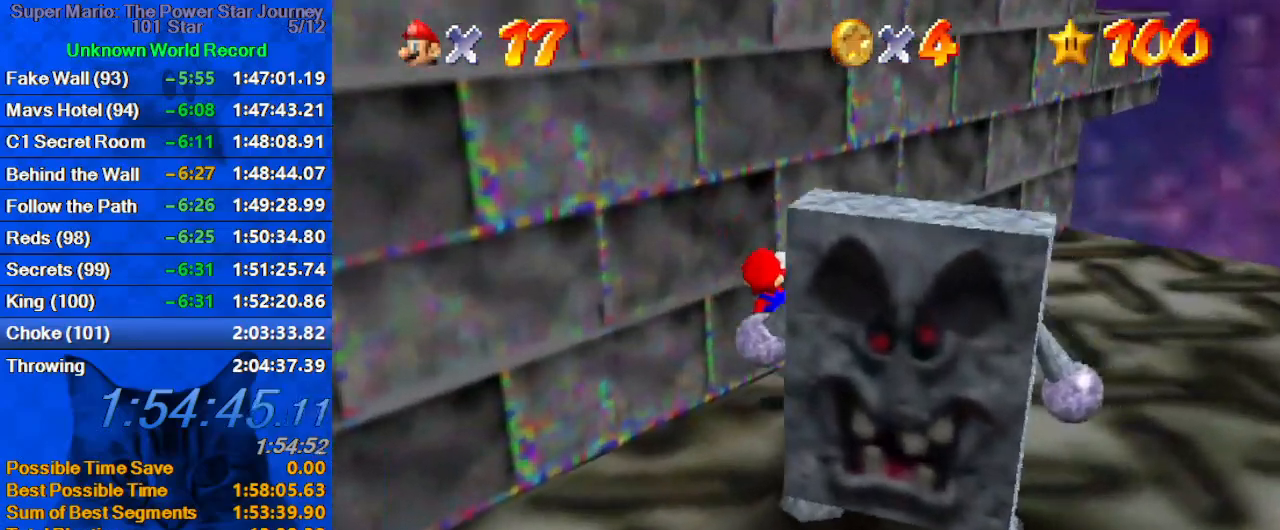
{"keys": ["right", "shift", "up"], "events": [[200, "shift", "down"]]}
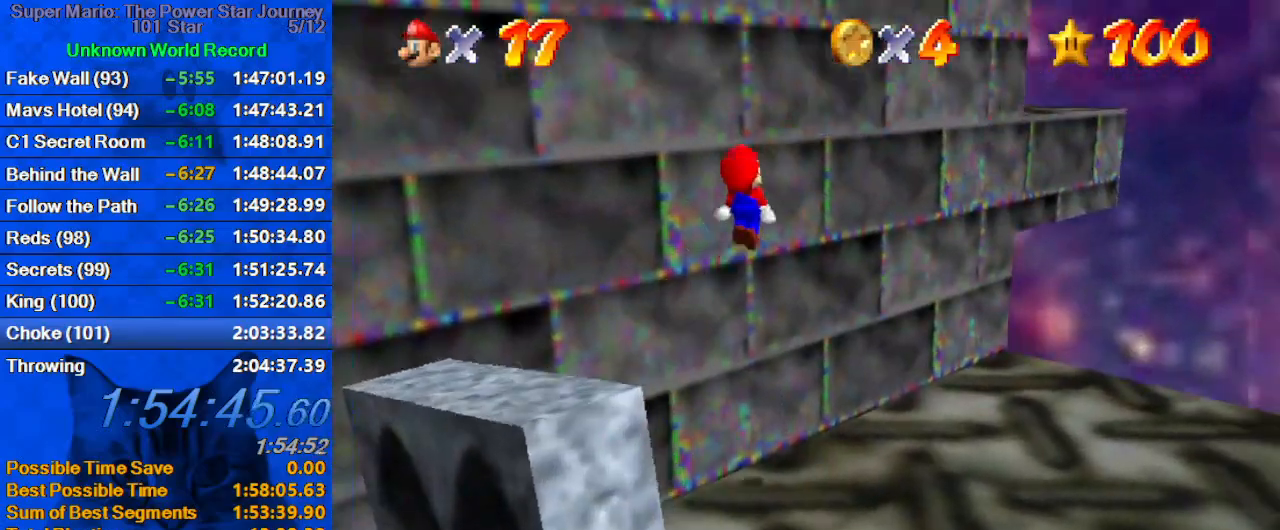
{"keys": ["d", "right", "shift", "up"], "events": [[133, "d", "down"], [300, "d", "up"], [400, "d", "down"]]}
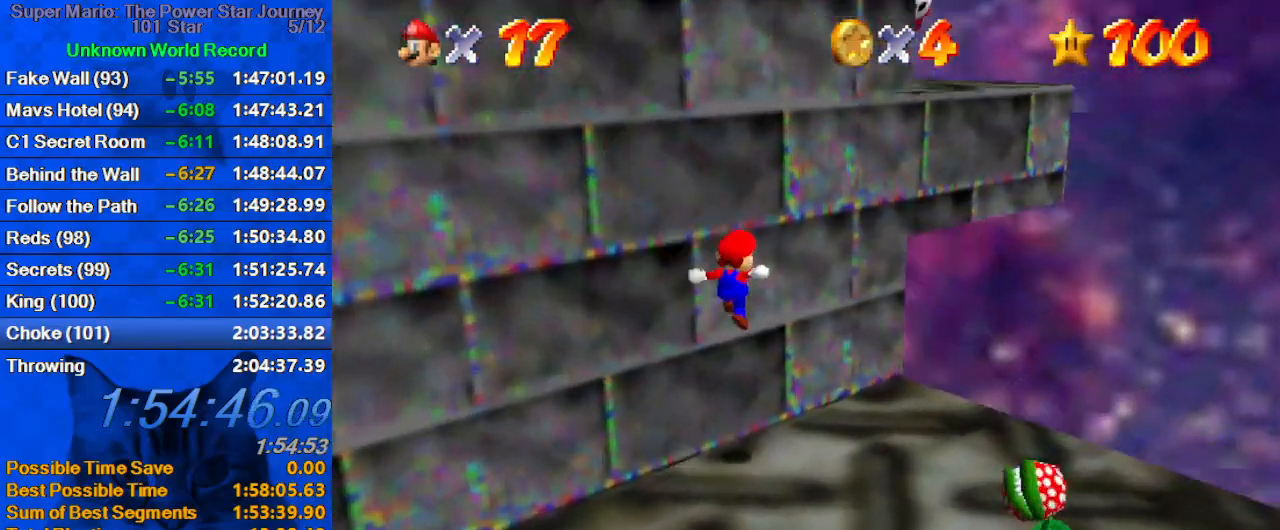
{"keys": ["shift", "up"], "events": [[33, "d", "up"], [100, "shift", "up"], [266, "shift", "down"], [366, "d", "down"], [466, "right", "up"], [500, "d", "up"]]}
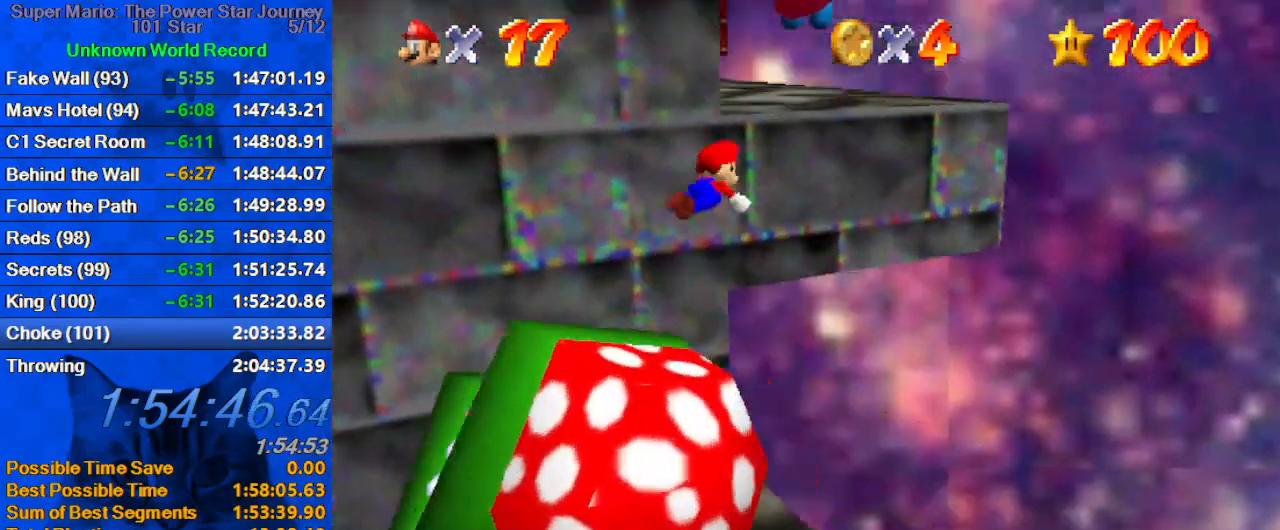
{"keys": ["shift", "up"], "events": [[100, "d", "down"], [100, "left", "down"], [200, "d", "up"], [300, "d", "down"], [366, "d", "up"], [466, "left", "up"]]}
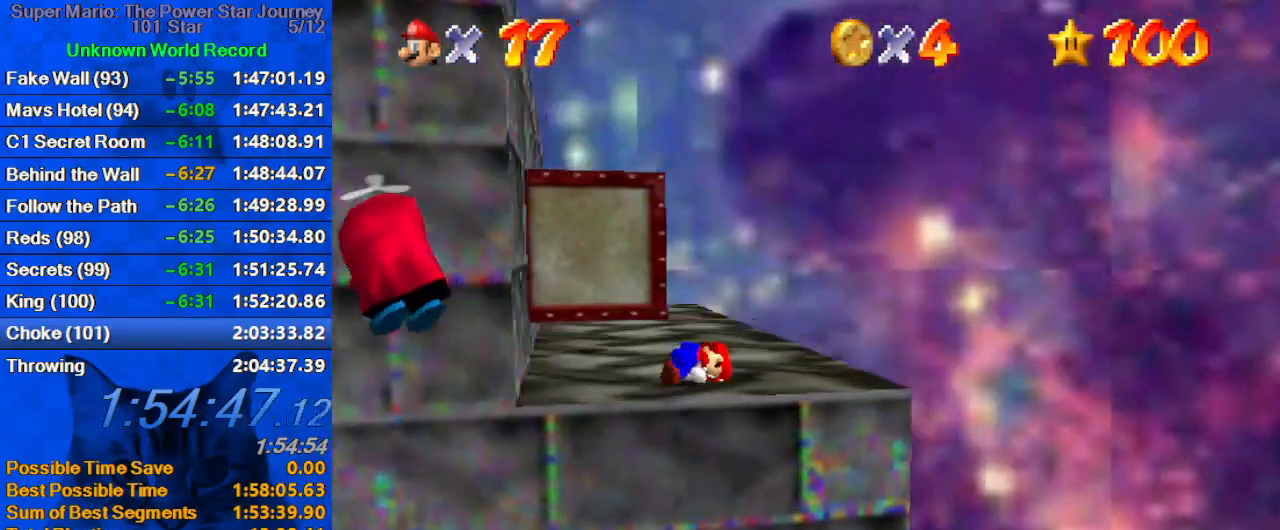
{"keys": ["right", "up"], "events": [[33, "right", "down"], [66, "d", "down"], [100, "shift", "up"], [166, "right", "up"], [200, "d", "up"], [500, "right", "down"]]}
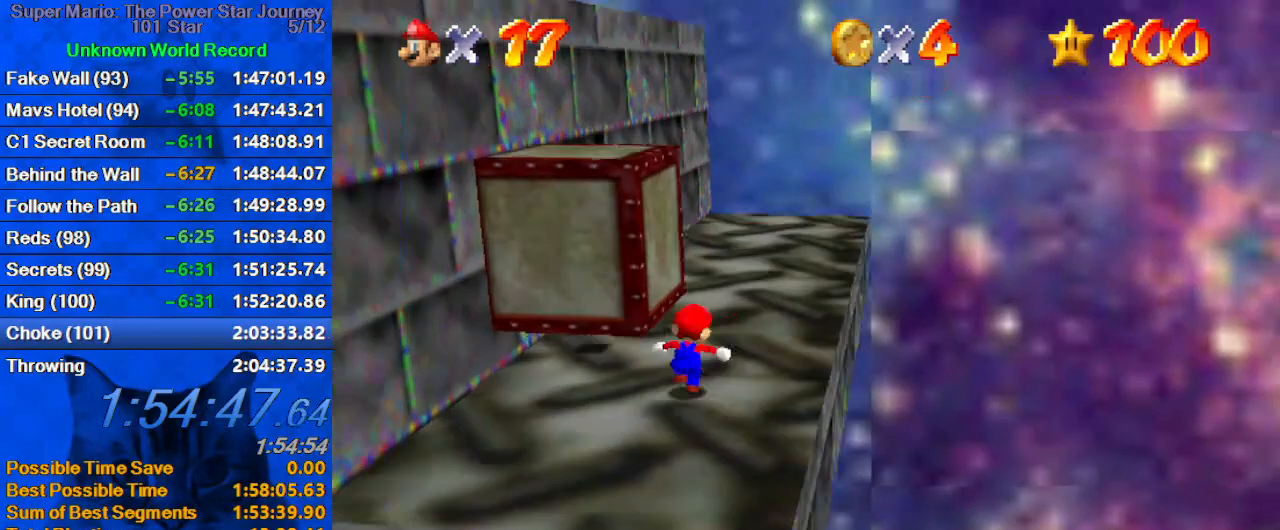
{"keys": [], "events": [[66, "up", "up"], [233, "left", "down"], [233, "right", "up"], [233, "up", "down"], [266, "shift", "down"], [466, "shift", "up"], [466, "up", "up"], [500, "left", "up"]]}
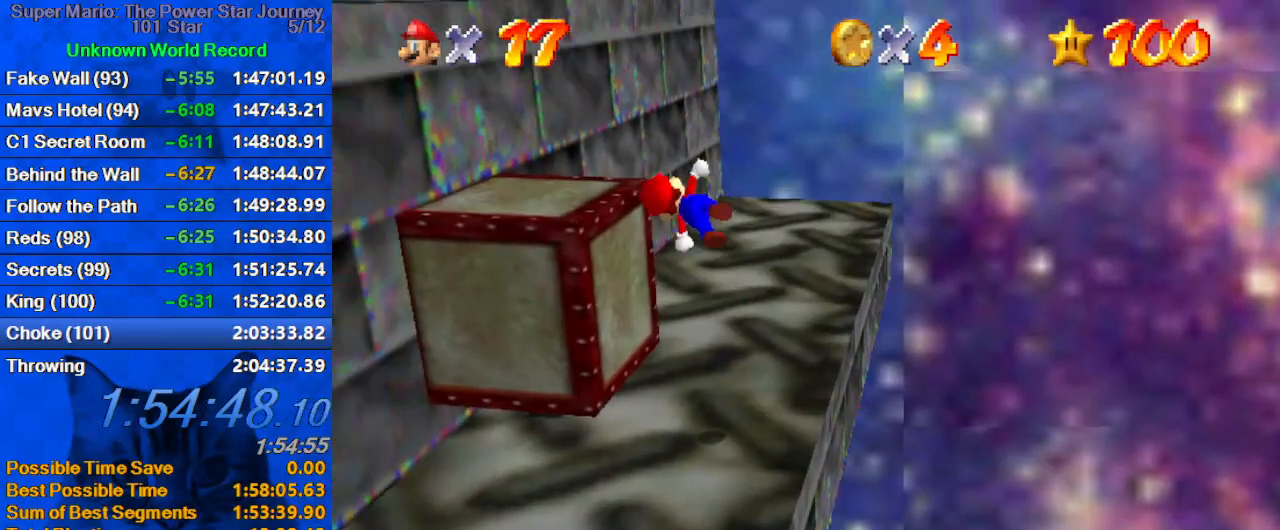
{"keys": ["left", "up"], "events": [[33, "down", "down"], [133, "down", "up"], [133, "left", "down"], [266, "left", "up"], [433, "left", "down"], [433, "up", "down"]]}
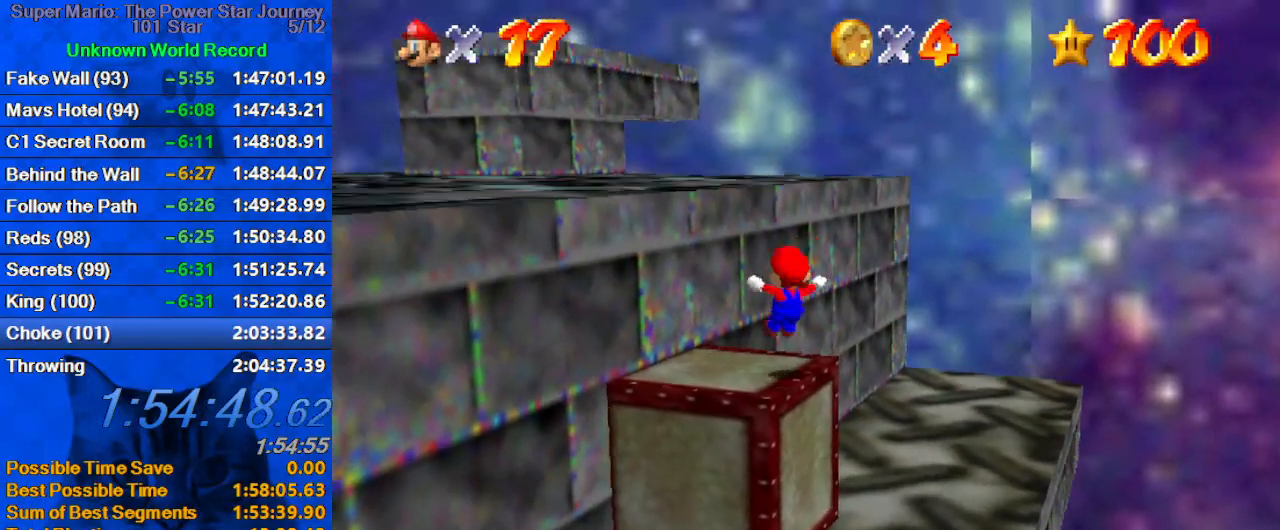
{"keys": ["shift", "up"], "events": [[100, "shift", "down"], [466, "left", "up"]]}
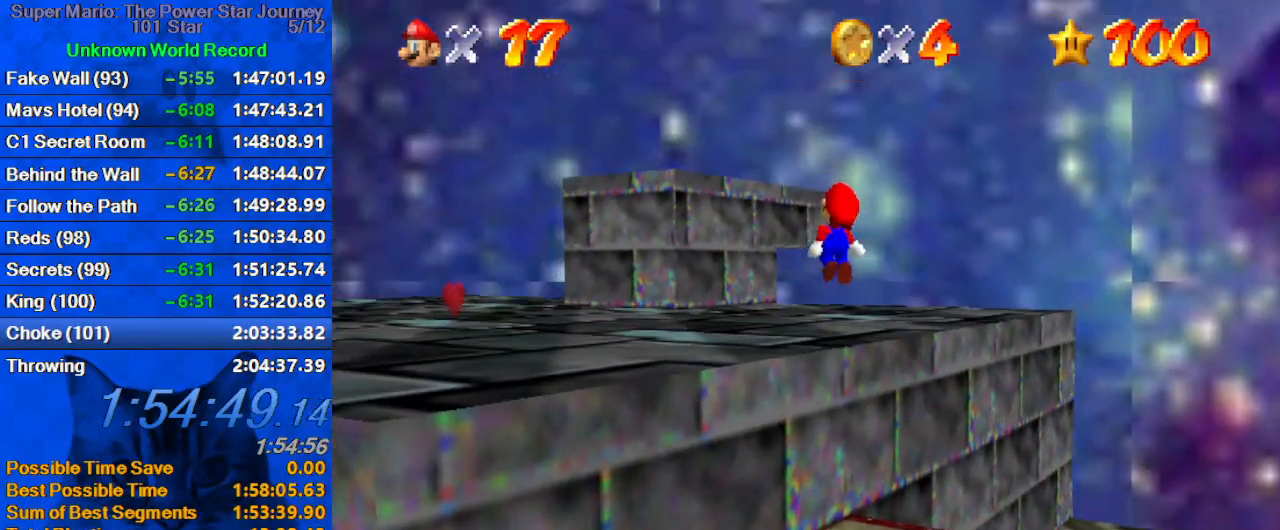
{"keys": ["shift", "up"], "events": [[66, "a", "down"], [133, "a", "up"], [233, "a", "down"], [366, "a", "up"], [366, "shift", "up"], [433, "shift", "down"]]}
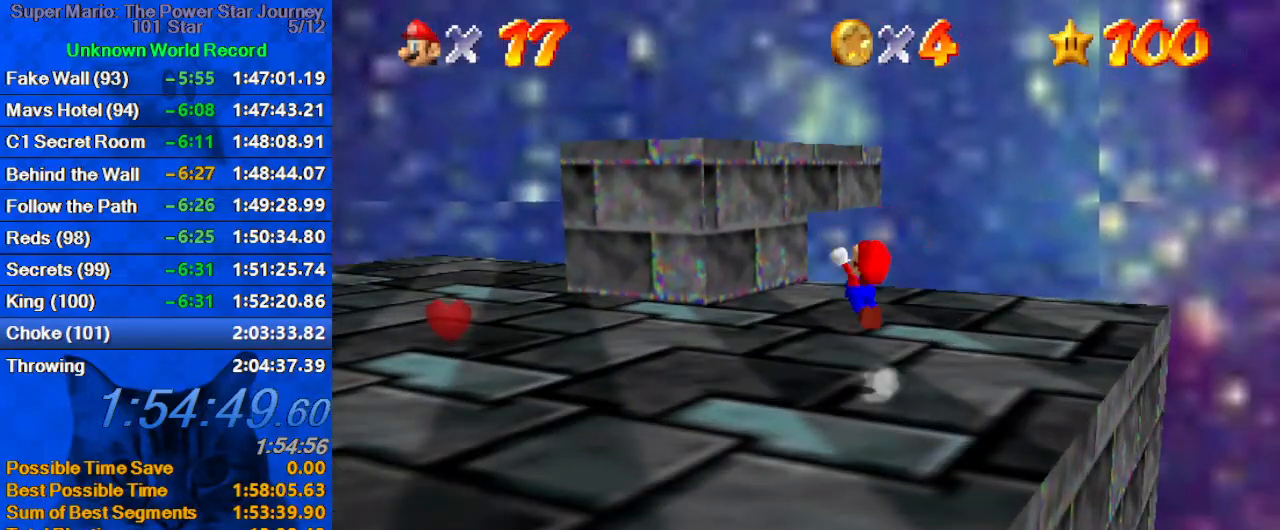
{"keys": ["up"], "events": [[33, "a", "down"], [33, "left", "down"], [166, "a", "up"], [233, "ctrl", "down"], [366, "a", "down"], [366, "ctrl", "up"], [366, "left", "up"], [466, "shift", "up"], [500, "a", "up"]]}
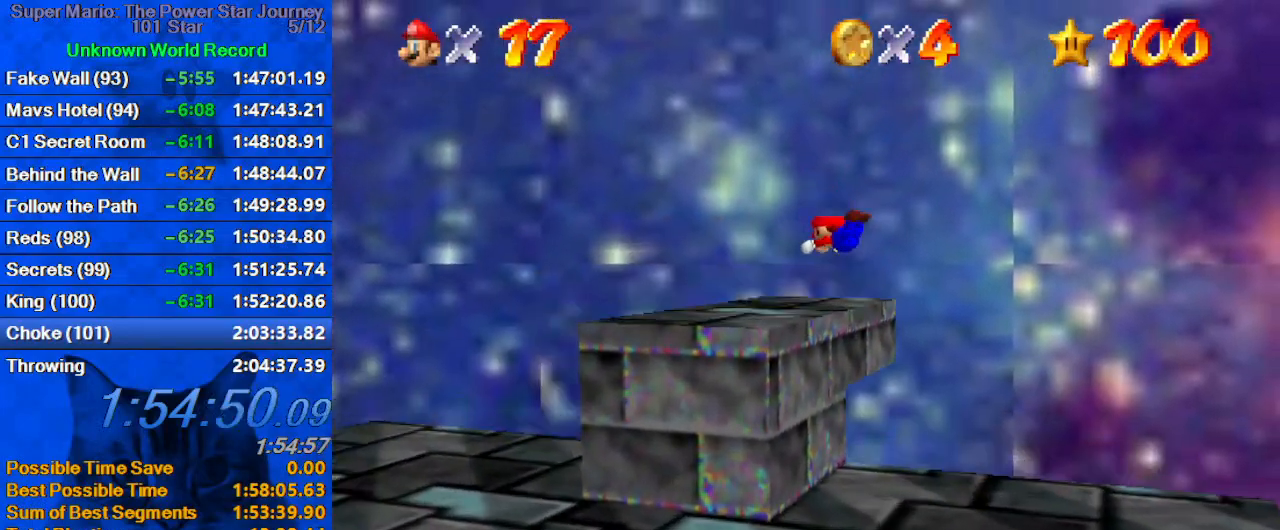
{"keys": ["down", "right", "shift"], "events": [[66, "a", "down"], [200, "a", "up"], [333, "right", "down"], [333, "up", "up"], [466, "down", "down"], [466, "shift", "down"]]}
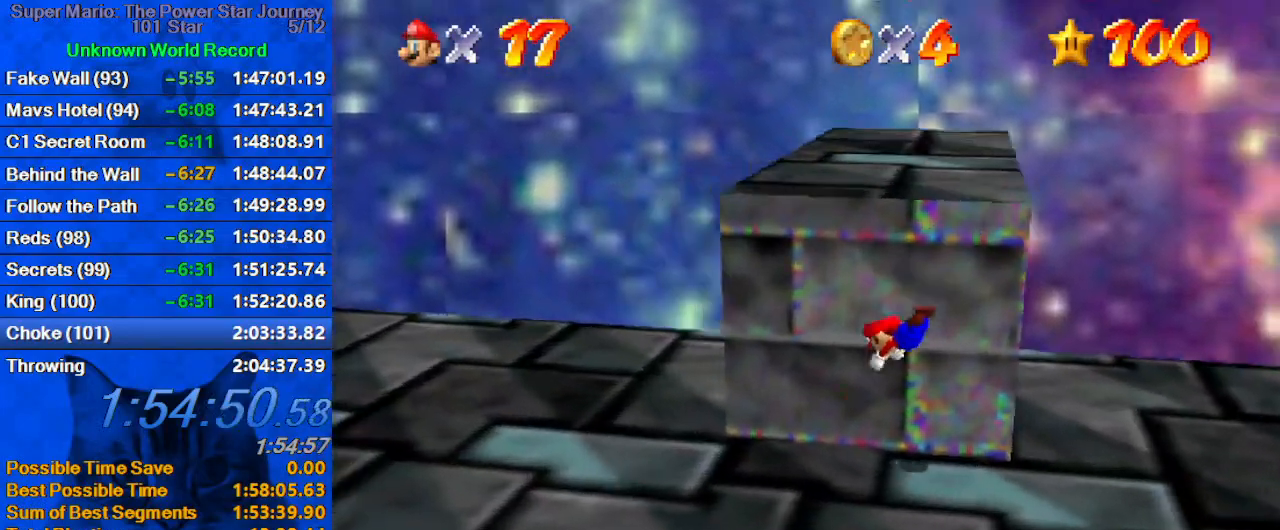
{"keys": ["down"], "events": [[166, "shift", "up"], [266, "shift", "down"], [366, "right", "up"], [400, "shift", "up"]]}
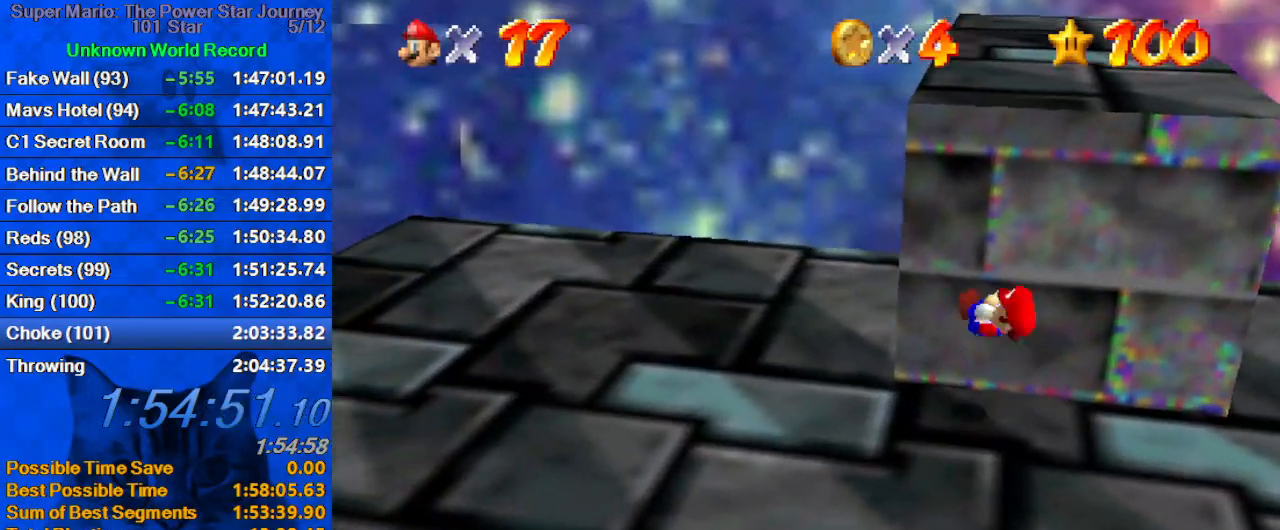
{"keys": ["down", "left"], "events": [[33, "left", "down"], [100, "down", "up"], [366, "down", "down"]]}
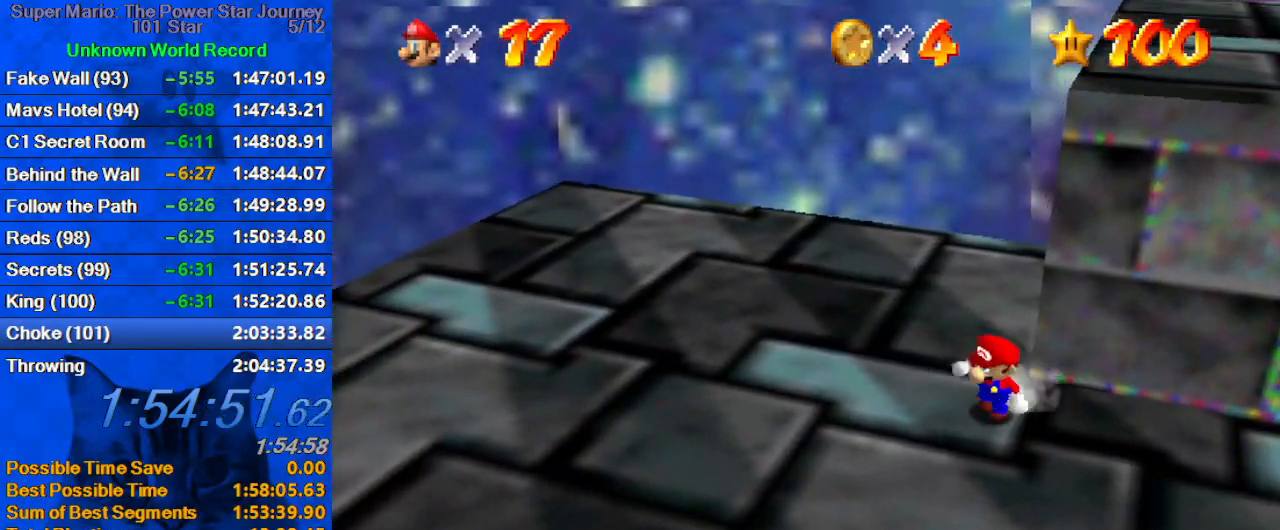
{"keys": ["right", "shift", "up"], "events": [[133, "down", "up"], [133, "right", "down"], [200, "left", "up"], [200, "up", "down"], [300, "shift", "down"]]}
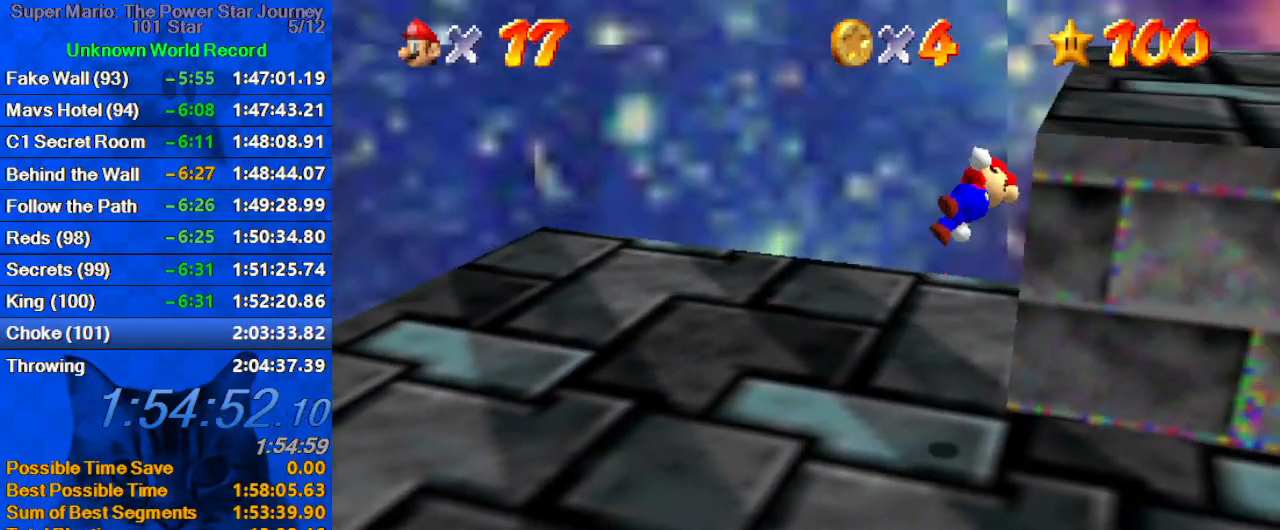
{"keys": ["up"], "events": [[33, "up", "up"], [166, "shift", "up"], [200, "up", "down"], [500, "right", "up"]]}
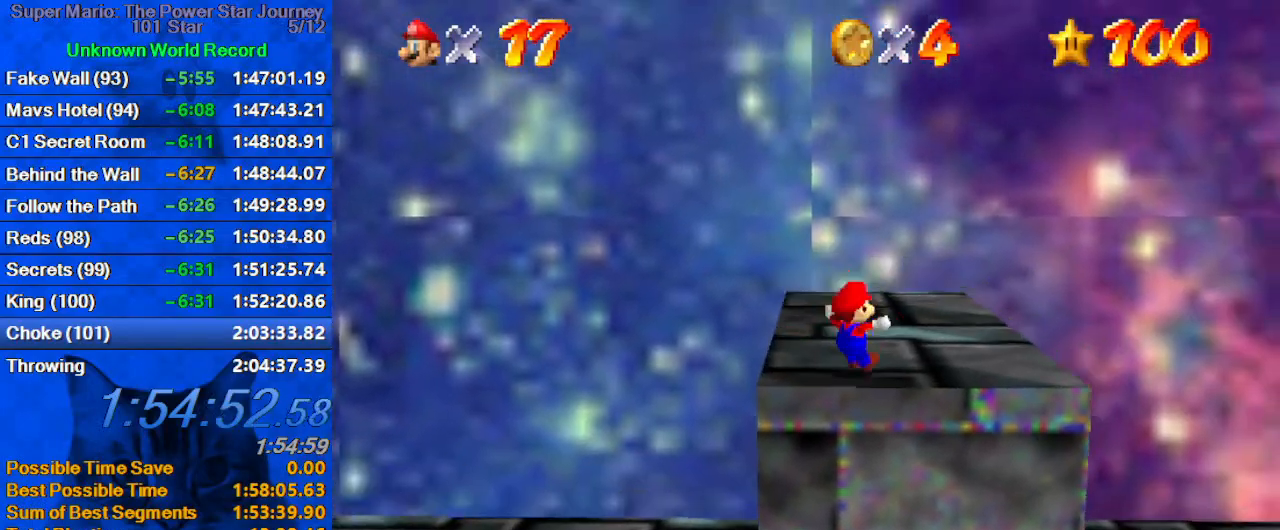
{"keys": ["up"], "events": []}
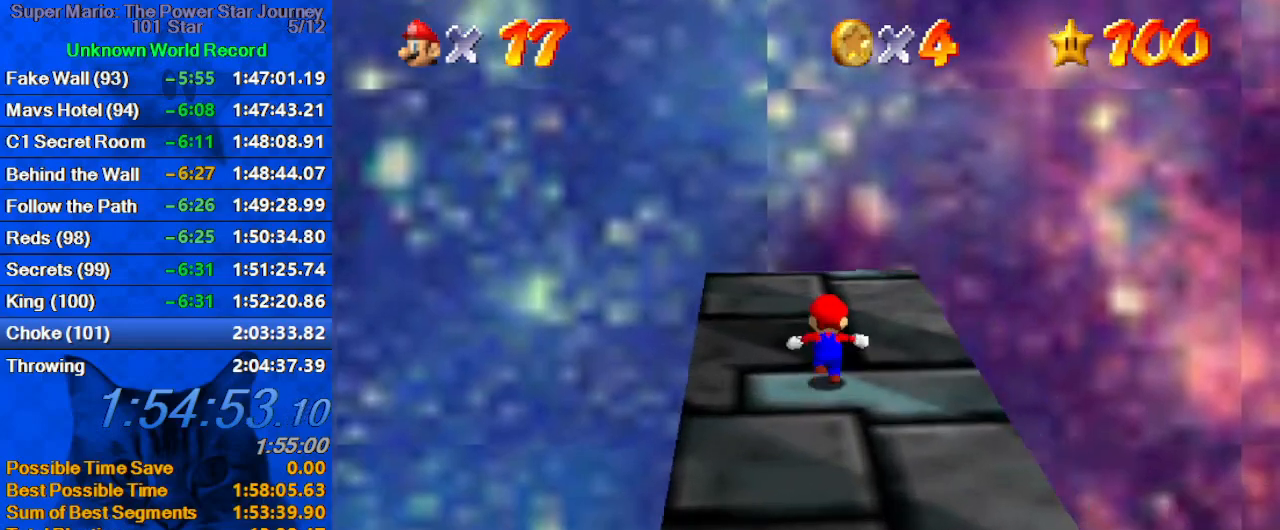
{"keys": ["down"], "events": [[200, "shift", "down"], [266, "left", "down"], [333, "up", "up"], [433, "down", "down"], [433, "left", "up"], [433, "shift", "up"]]}
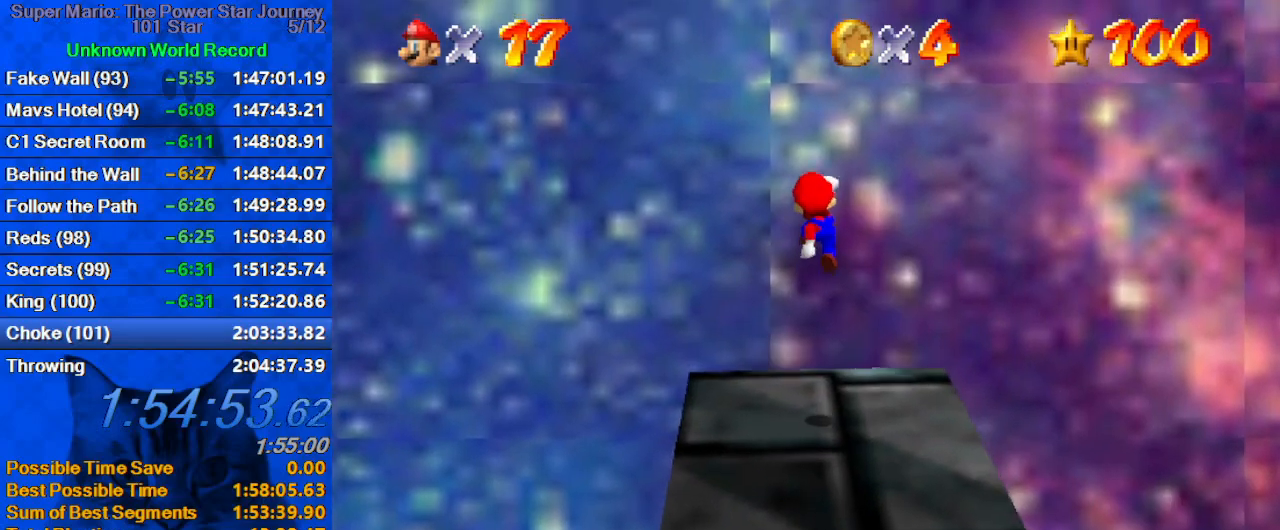
{"keys": [], "events": [[466, "down", "up"]]}
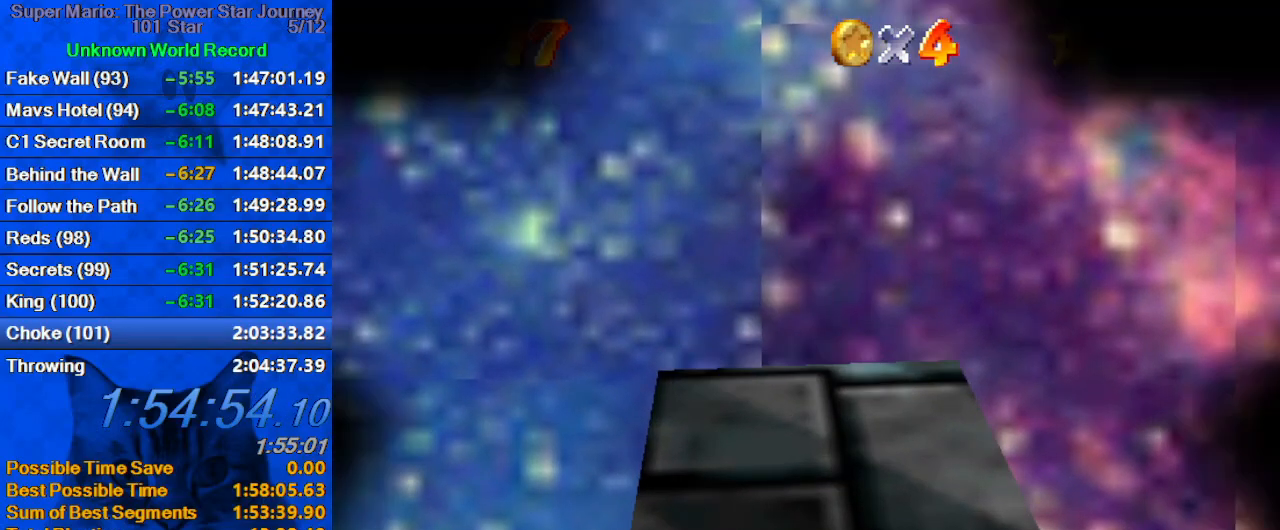
{"keys": [], "events": [[66, "shift", "down"], [266, "shift", "up"]]}
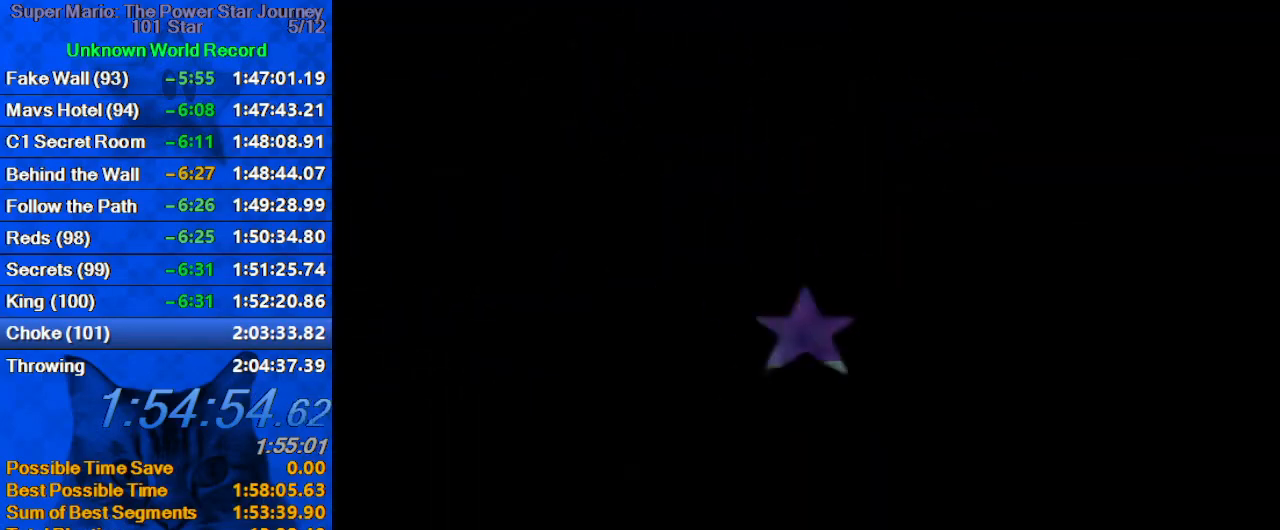
{"keys": ["a"], "events": [[500, "a", "down"]]}
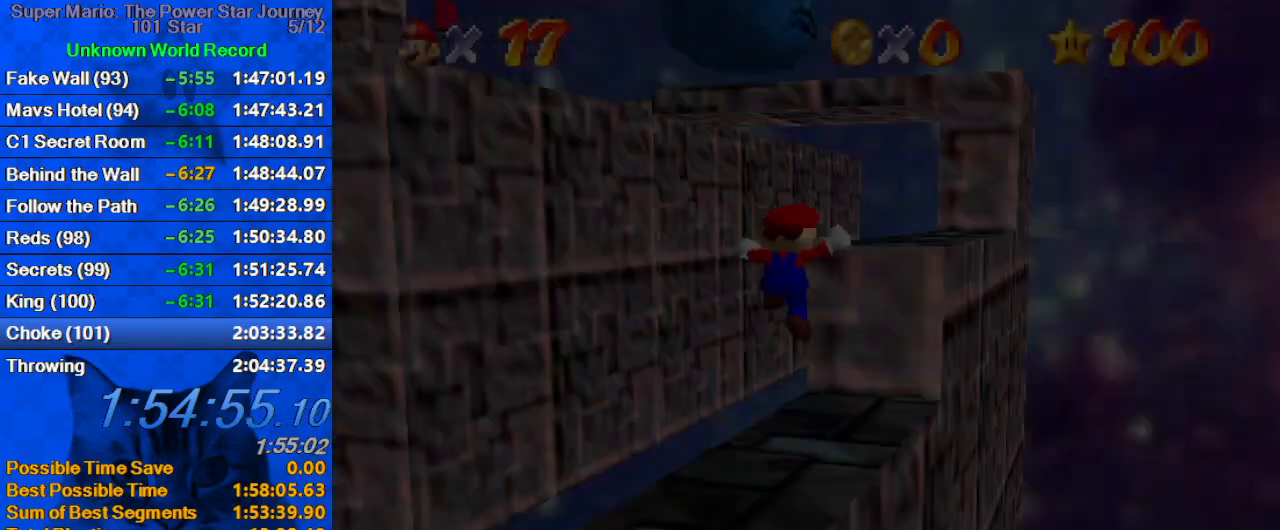
{"keys": [], "events": [[100, "a", "up"], [100, "c", "down"], [233, "c", "up"]]}